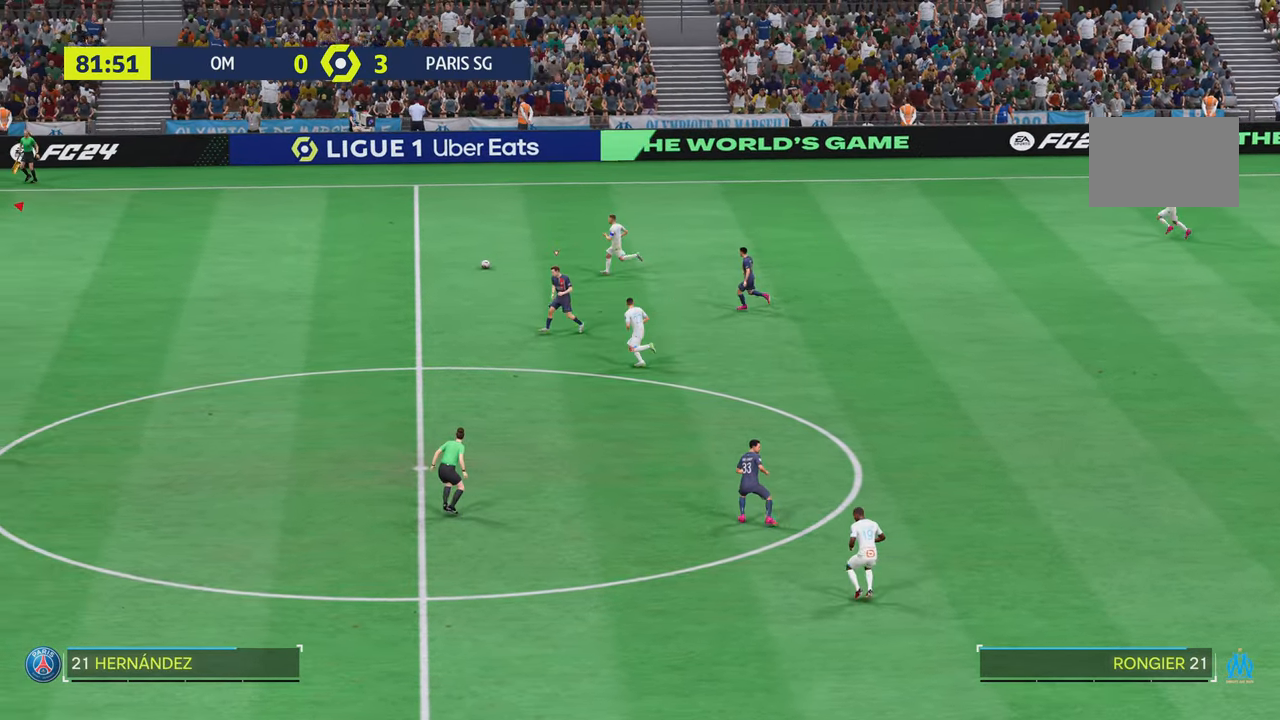
Gameplay with a controller (PlayStation layout); each line is a JSON object with the inputs held at the frame after it. "events" lists button and stick changes between this image and that frame as [ms after this image, input, new state], when the widget could be followed in between. Not read: L3 R3.
{"buttons": [], "left_stick": "down", "right_stick": "center", "events": [[117, "left_stick", "down"], [234, "R2", "up"], [401, "left_stick", "down-right"], [501, "left_stick", "down"]]}
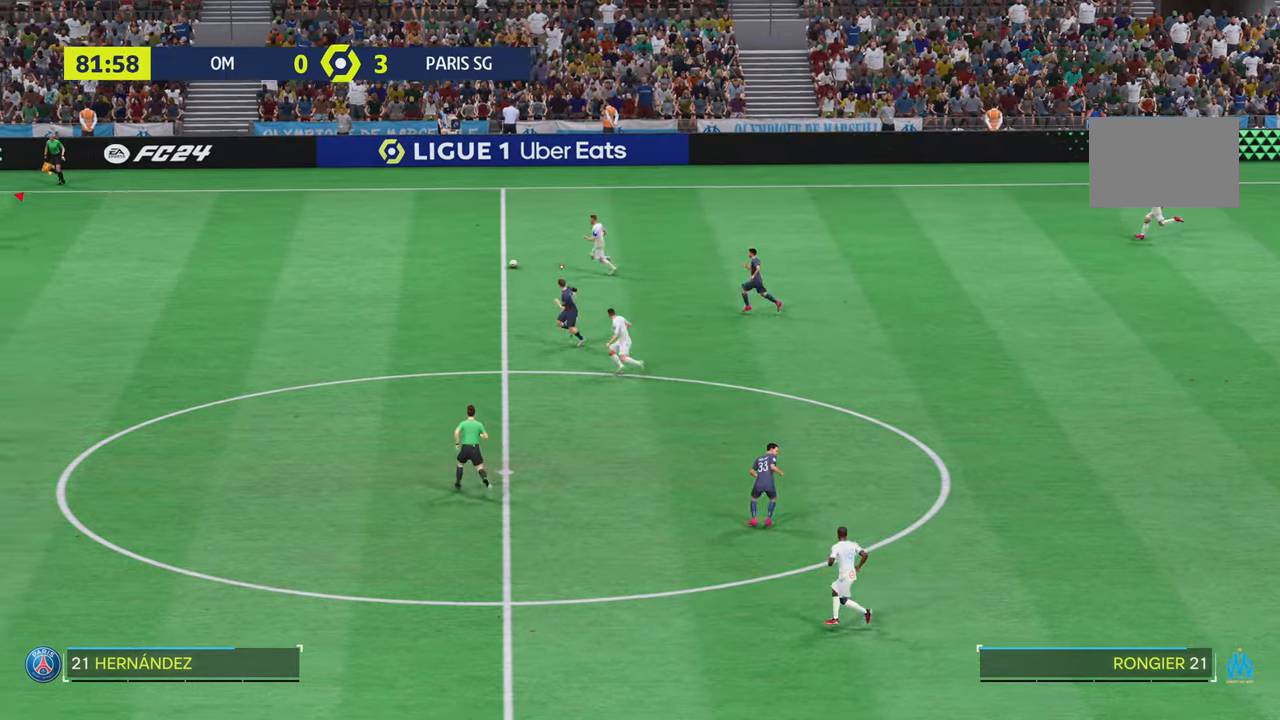
{"buttons": [], "left_stick": "down", "right_stick": "center", "events": []}
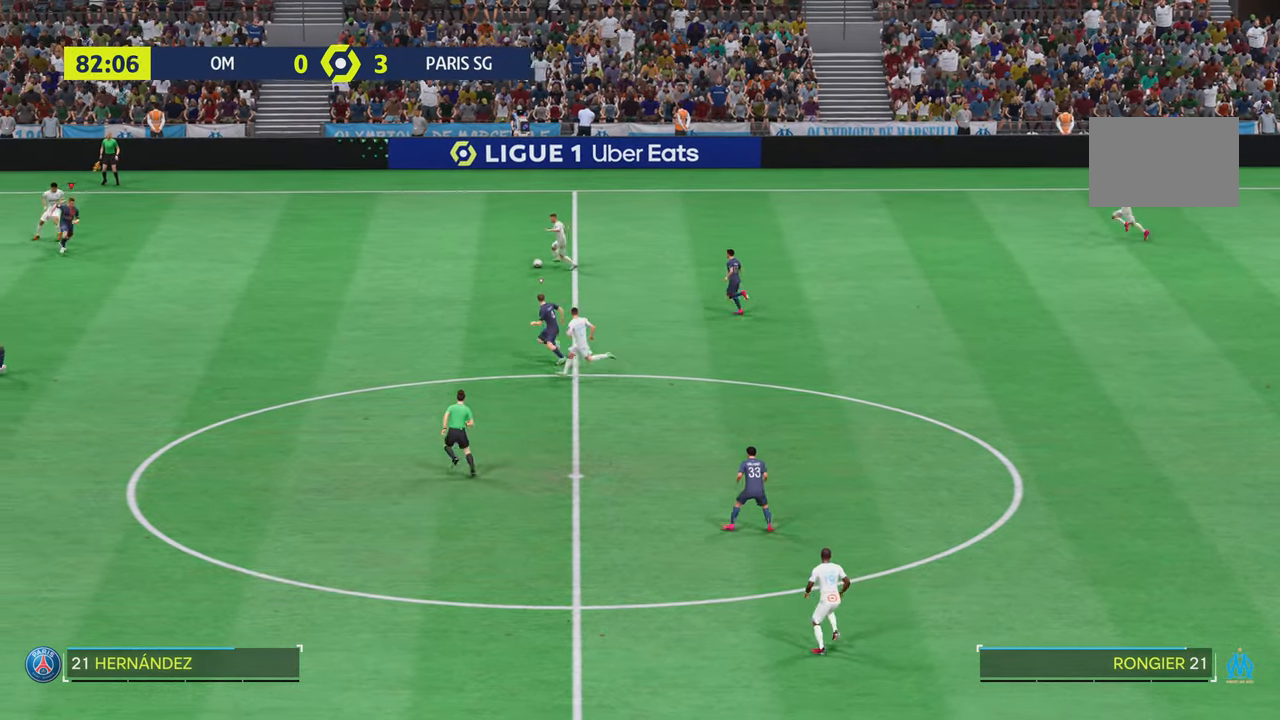
{"buttons": ["R2"], "left_stick": "down", "right_stick": "center", "events": [[317, "R2", "down"]]}
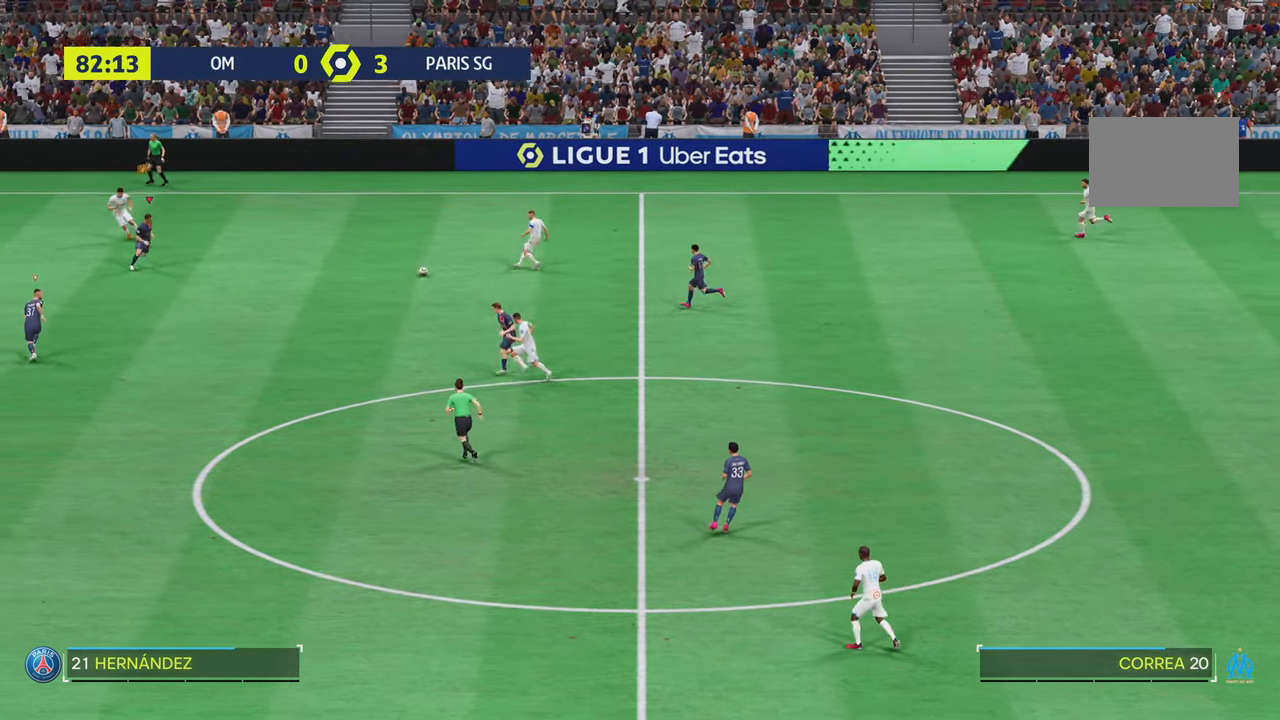
{"buttons": [], "left_stick": "up-left", "right_stick": "center", "events": [[117, "left_stick", "down-right"], [283, "left_stick", "down"], [384, "R2", "up"], [484, "left_stick", "up-left"]]}
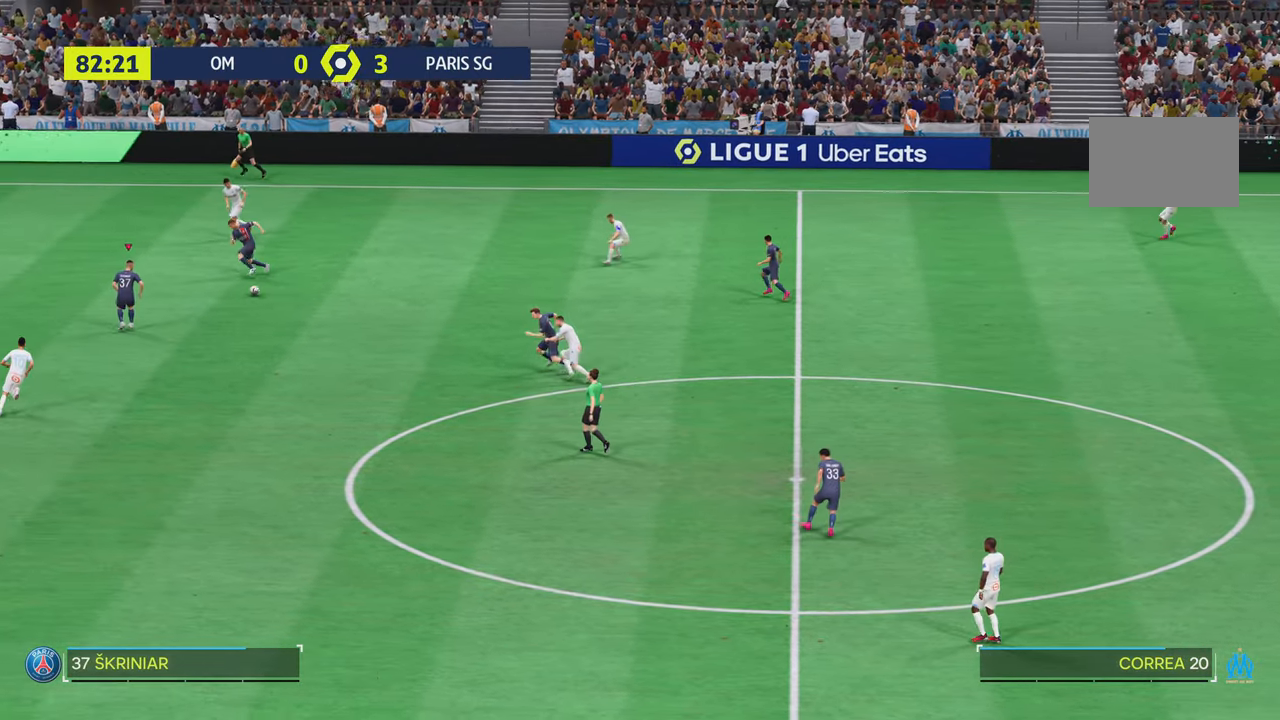
{"buttons": ["R2"], "left_stick": "up-left", "right_stick": "center", "events": [[167, "R2", "down"]]}
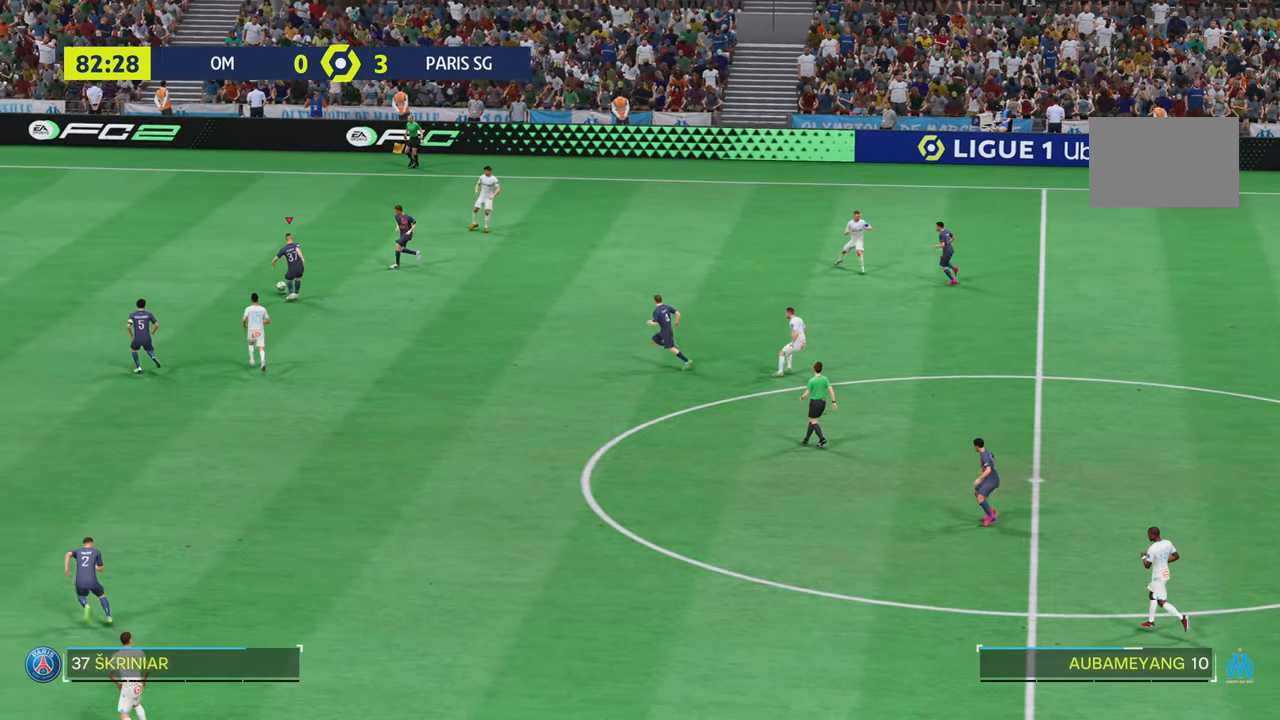
{"buttons": [], "left_stick": "right", "right_stick": "center", "events": [[50, "R2", "up"], [50, "left_stick", "left"], [67, "TRIANGLE", "down"], [83, "TRIANGLE", "up"], [183, "left_stick", "down"], [250, "left_stick", "down-right"], [384, "left_stick", "right"]]}
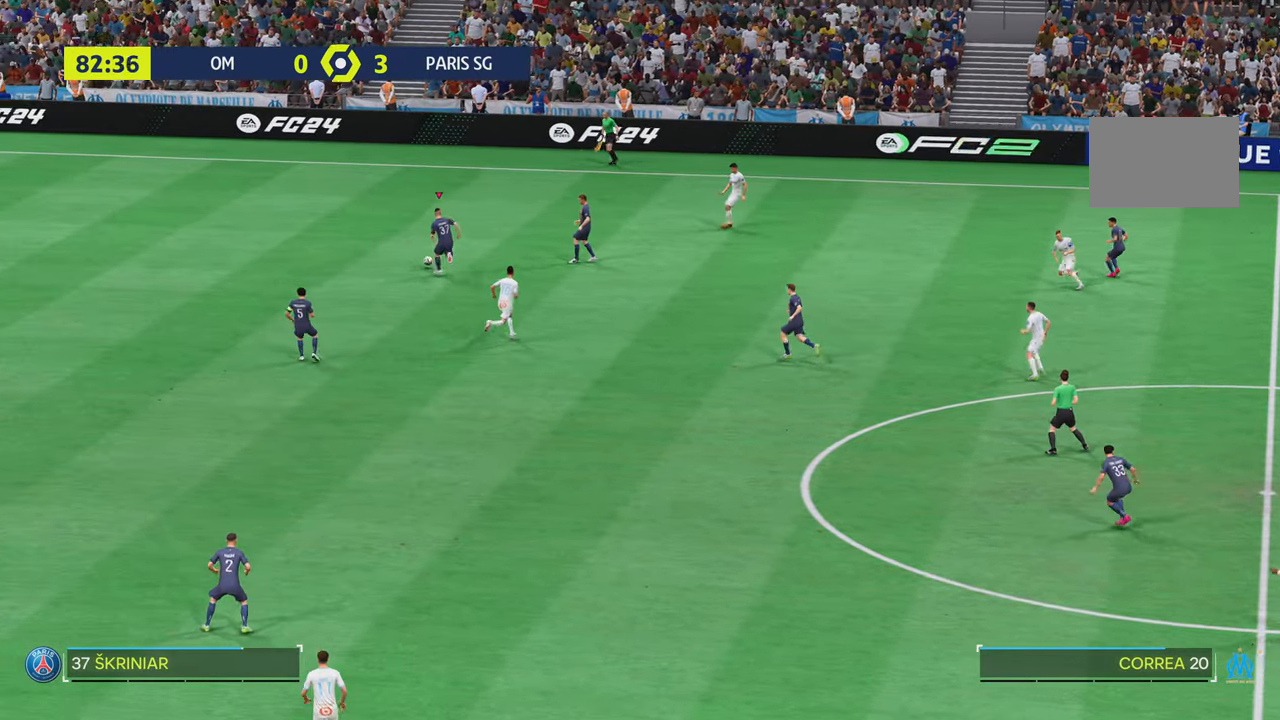
{"buttons": [], "left_stick": "down-right", "right_stick": "center", "events": [[17, "left_stick", "down-right"]]}
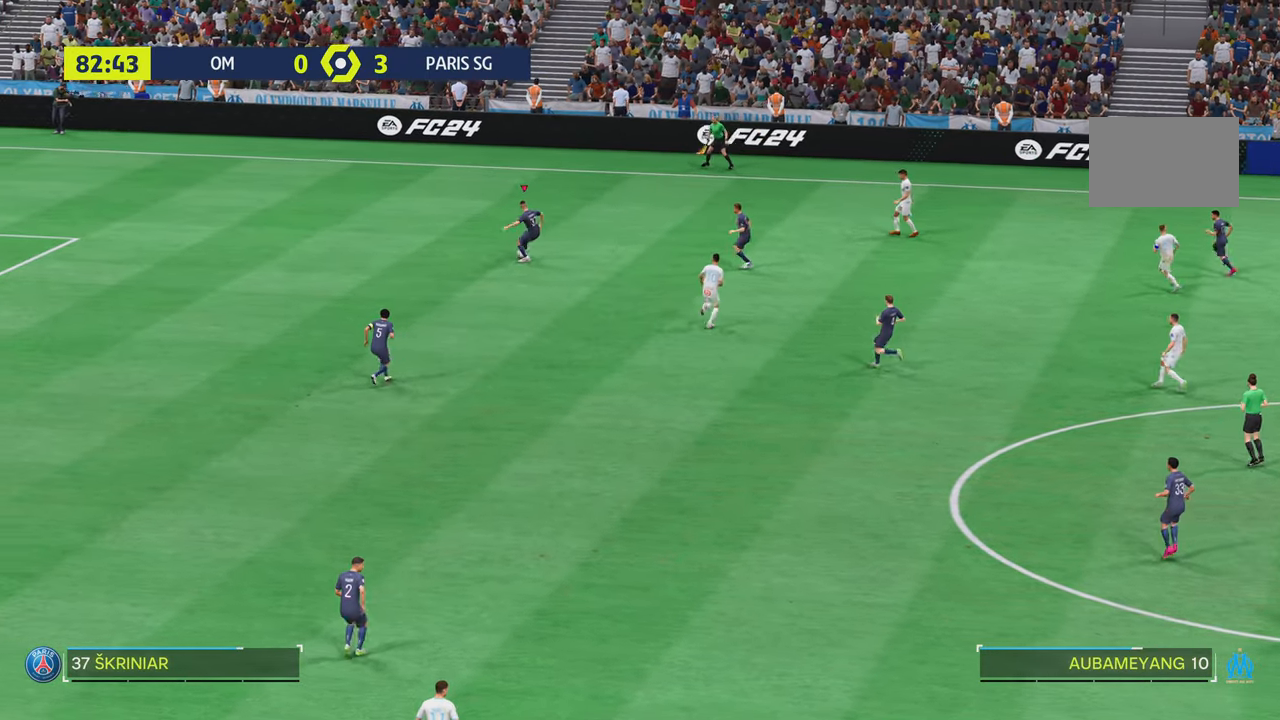
{"buttons": [], "left_stick": "down", "right_stick": "center", "events": [[317, "left_stick", "down"]]}
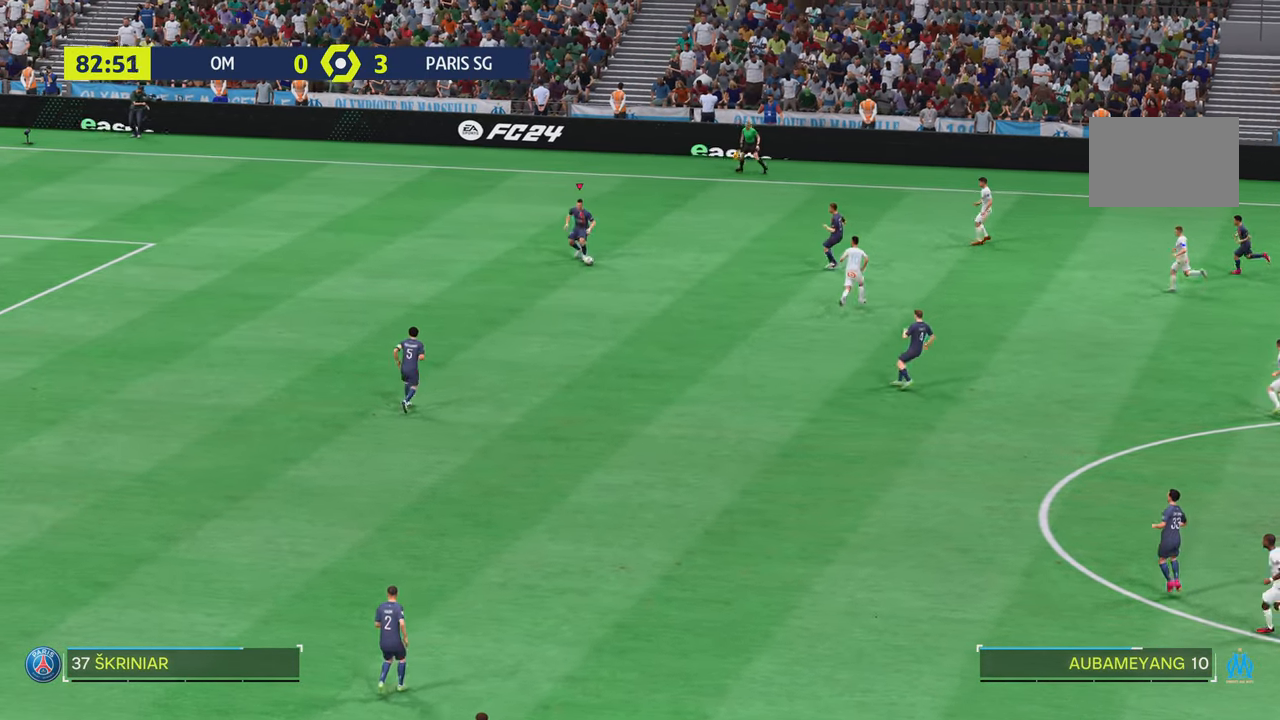
{"buttons": [], "left_stick": "center", "right_stick": "center", "events": [[184, "left_stick", "center"]]}
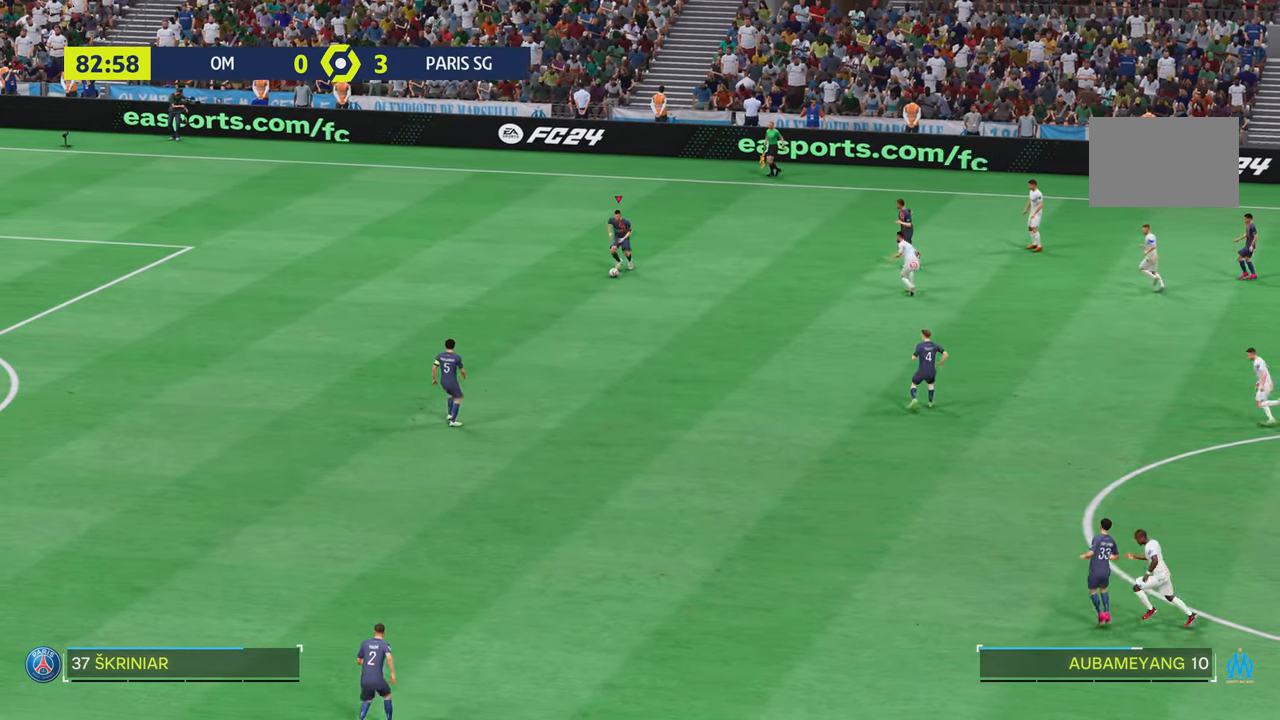
{"buttons": [], "left_stick": "down-right", "right_stick": "center", "events": [[16, "left_stick", "down"], [150, "left_stick", "down-right"]]}
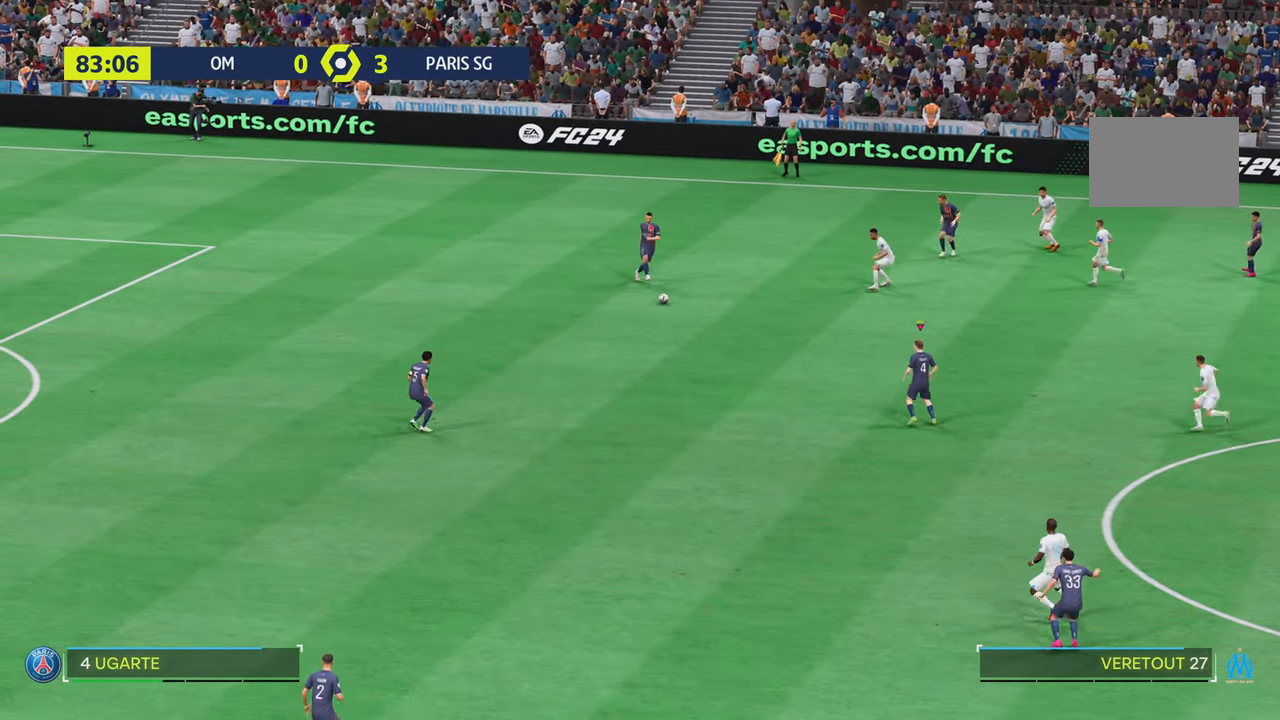
{"buttons": [], "left_stick": "center", "right_stick": "center", "events": [[117, "left_stick", "center"]]}
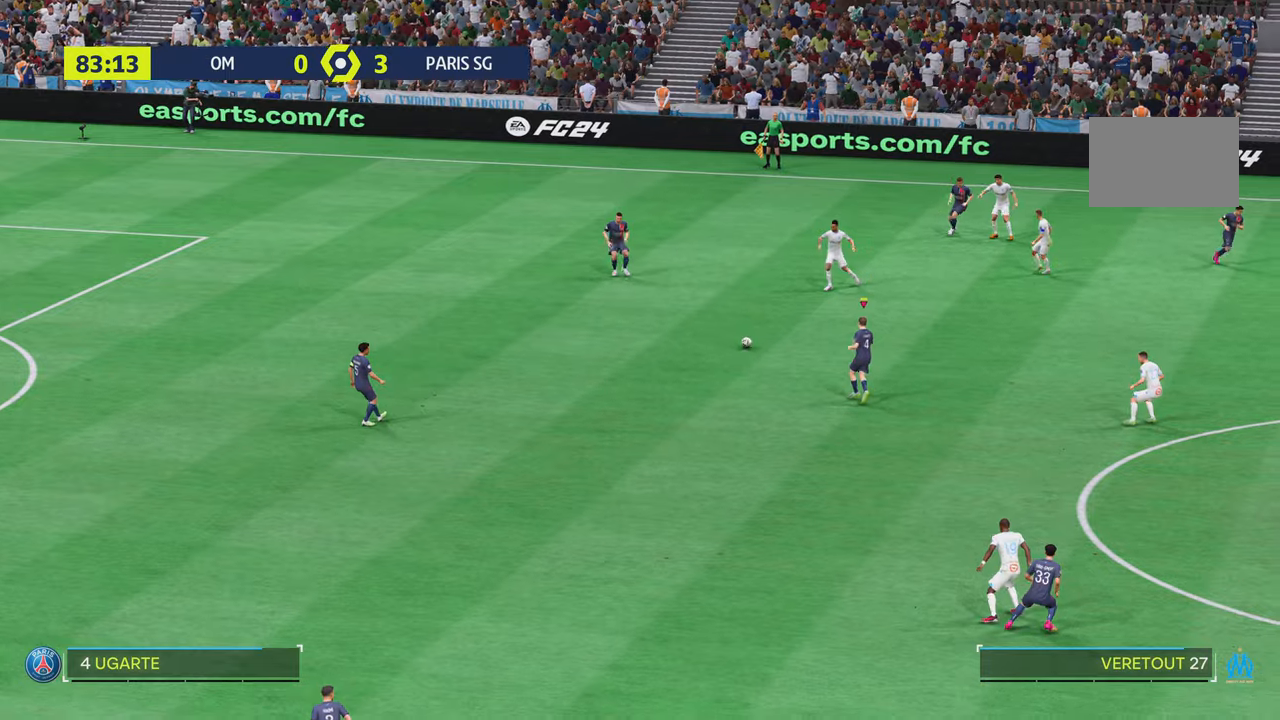
{"buttons": [], "left_stick": "right", "right_stick": "center", "events": [[100, "left_stick", "right"]]}
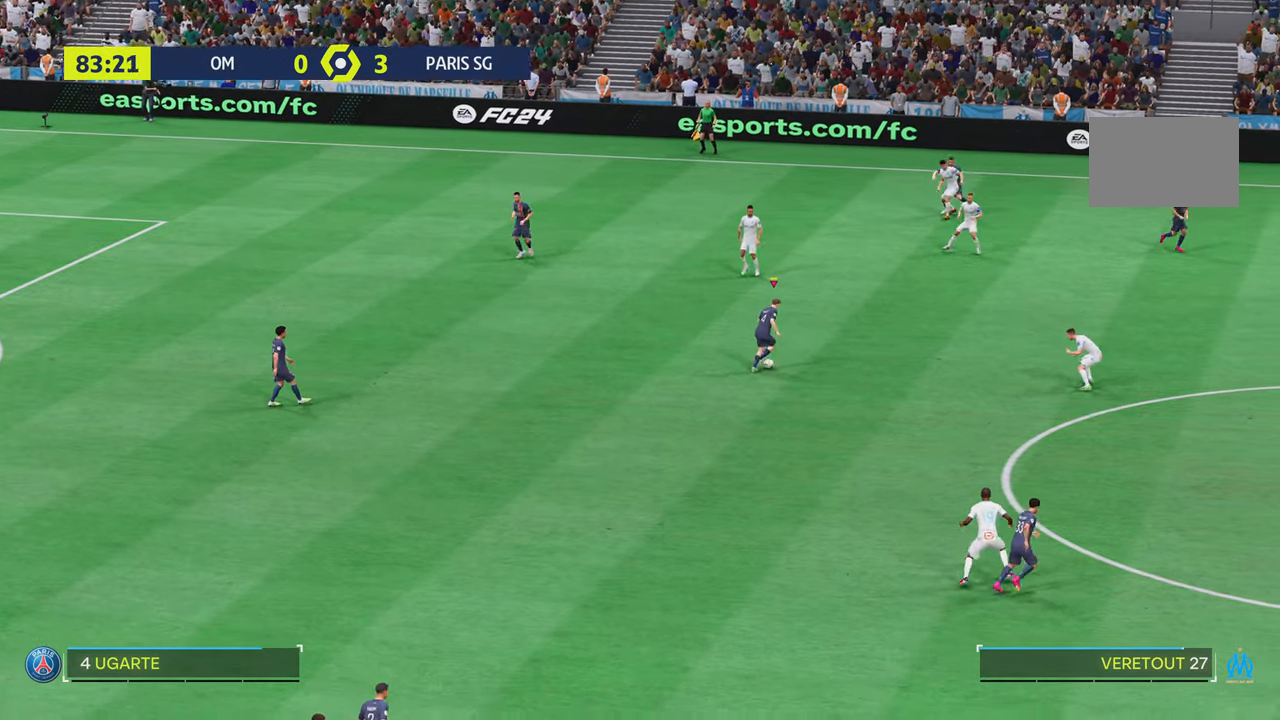
{"buttons": [], "left_stick": "center", "right_stick": "center", "events": [[33, "left_stick", "center"]]}
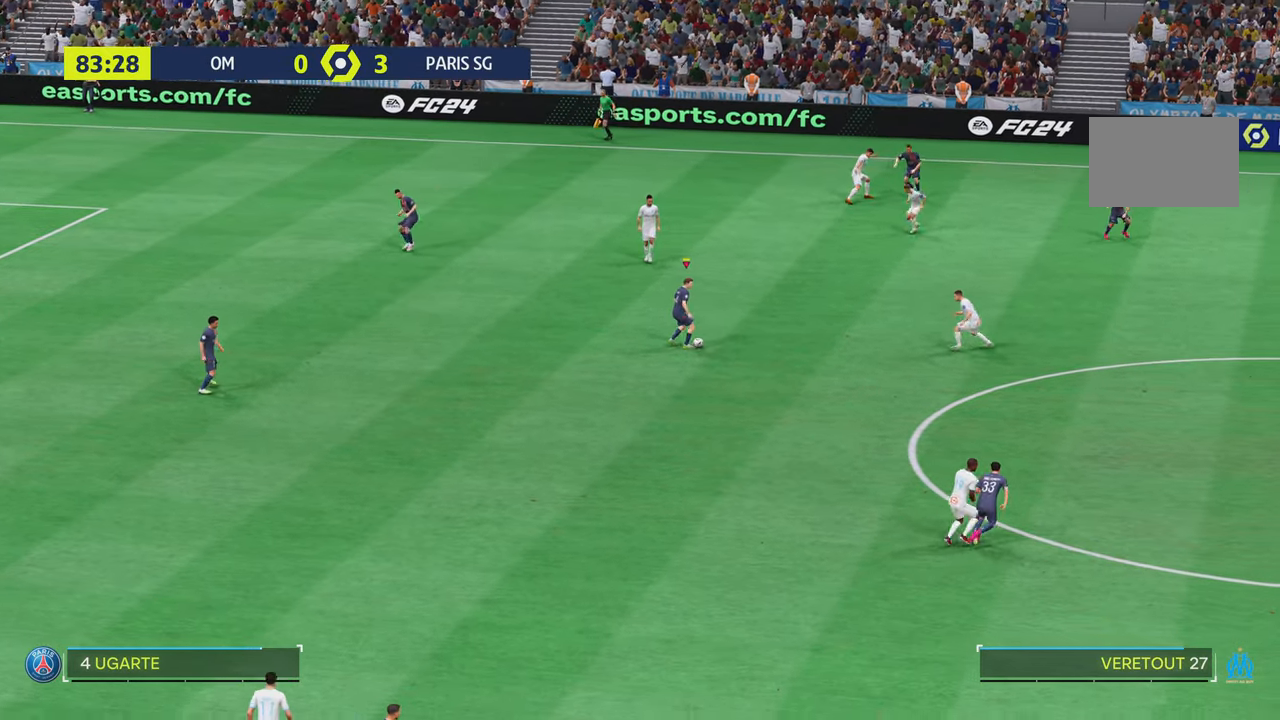
{"buttons": [], "left_stick": "center", "right_stick": "center", "events": [[33, "left_stick", "down-right"], [384, "left_stick", "center"]]}
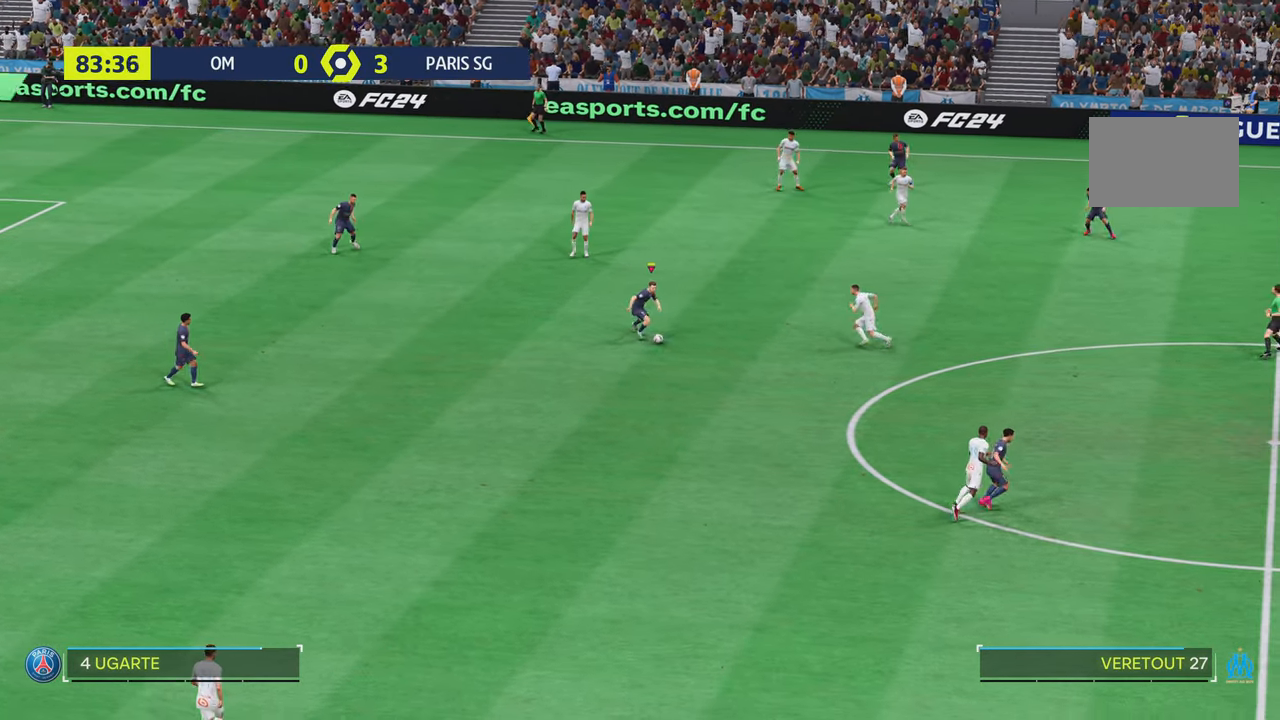
{"buttons": [], "left_stick": "up-right", "right_stick": "center", "events": [[334, "CIRCLE", "down"], [367, "CIRCLE", "up"], [384, "left_stick", "up-right"]]}
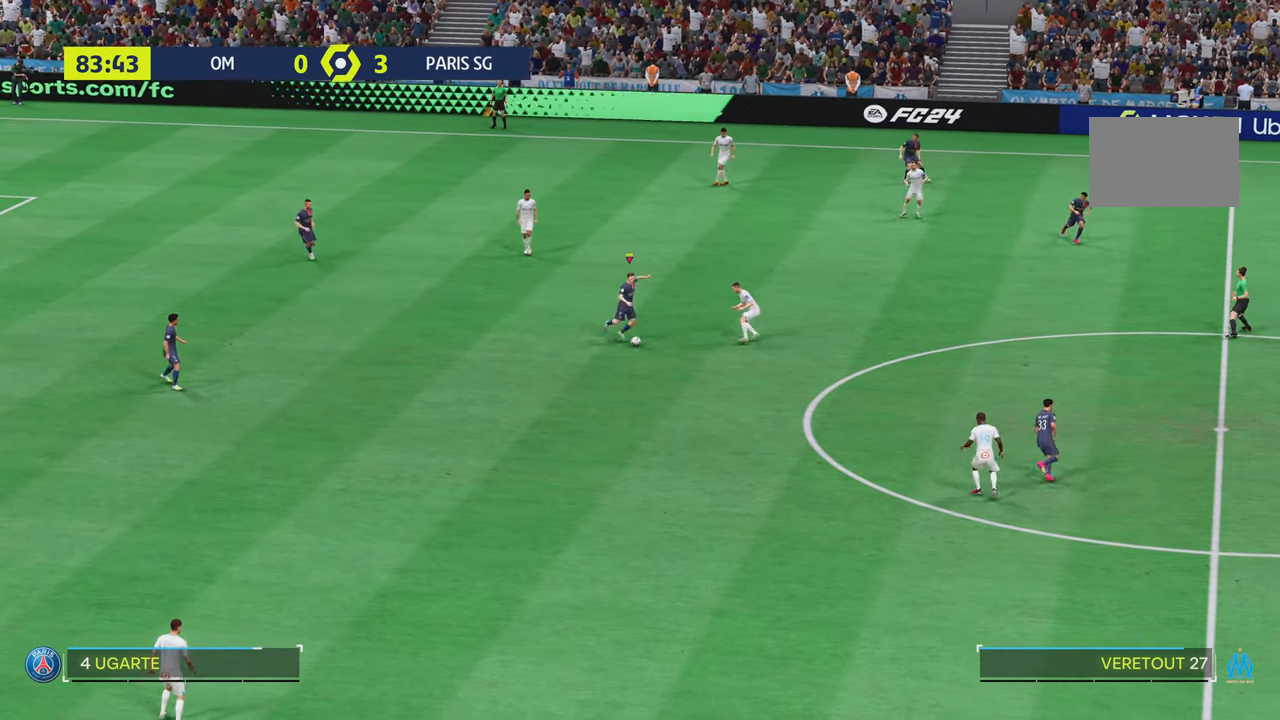
{"buttons": [], "left_stick": "up-right", "right_stick": "center", "events": []}
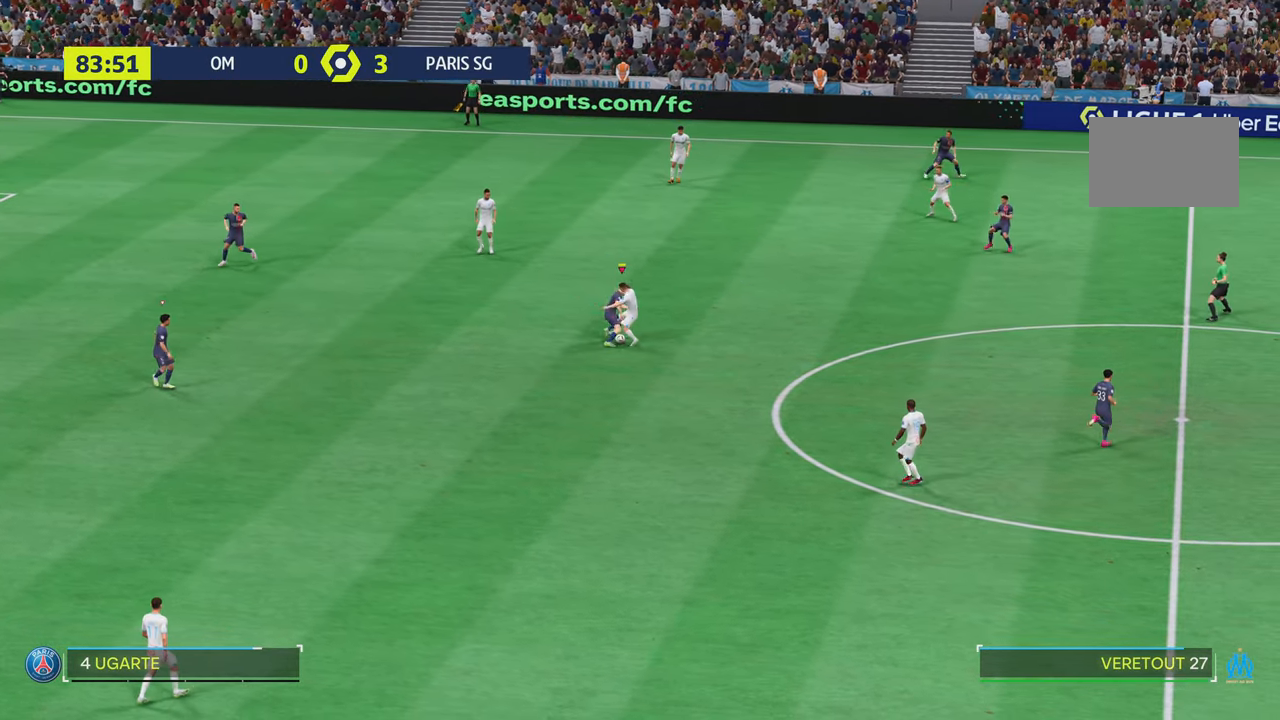
{"buttons": [], "left_stick": "center", "right_stick": "center"}
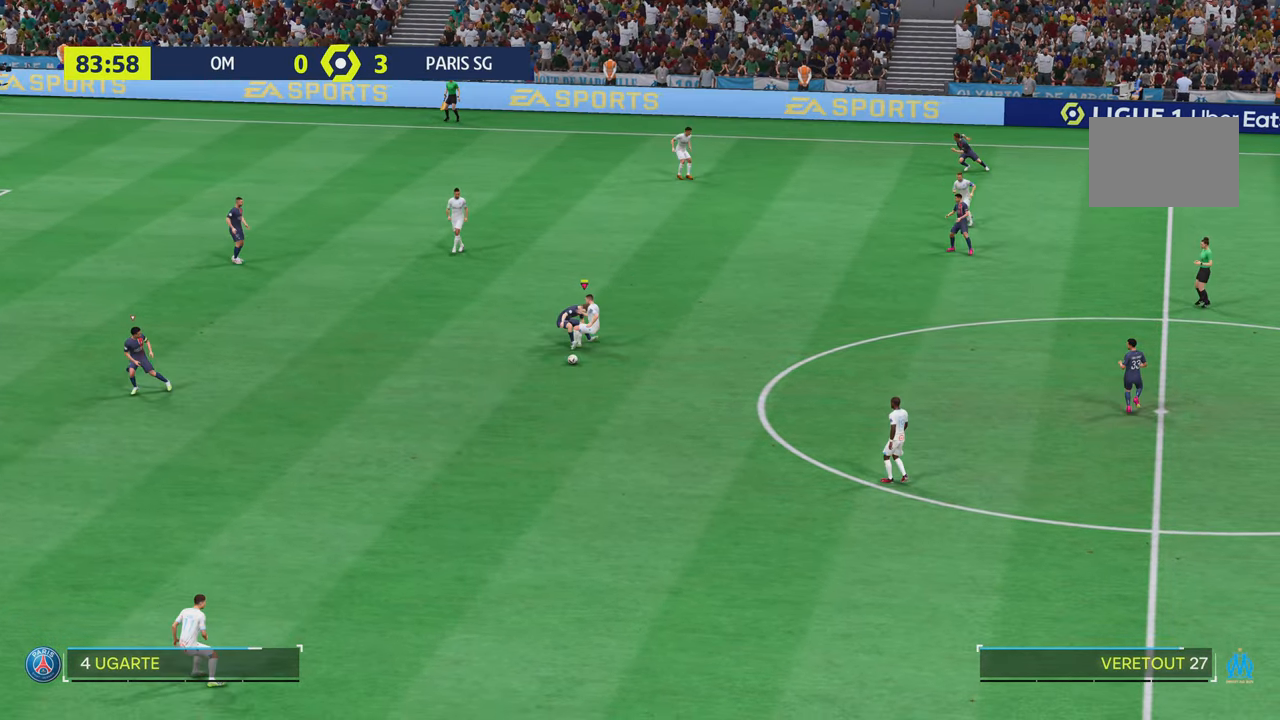
{"buttons": ["R2"], "left_stick": "down", "right_stick": "center", "events": [[267, "R2", "down"], [267, "left_stick", "down-left"], [501, "left_stick", "down"]]}
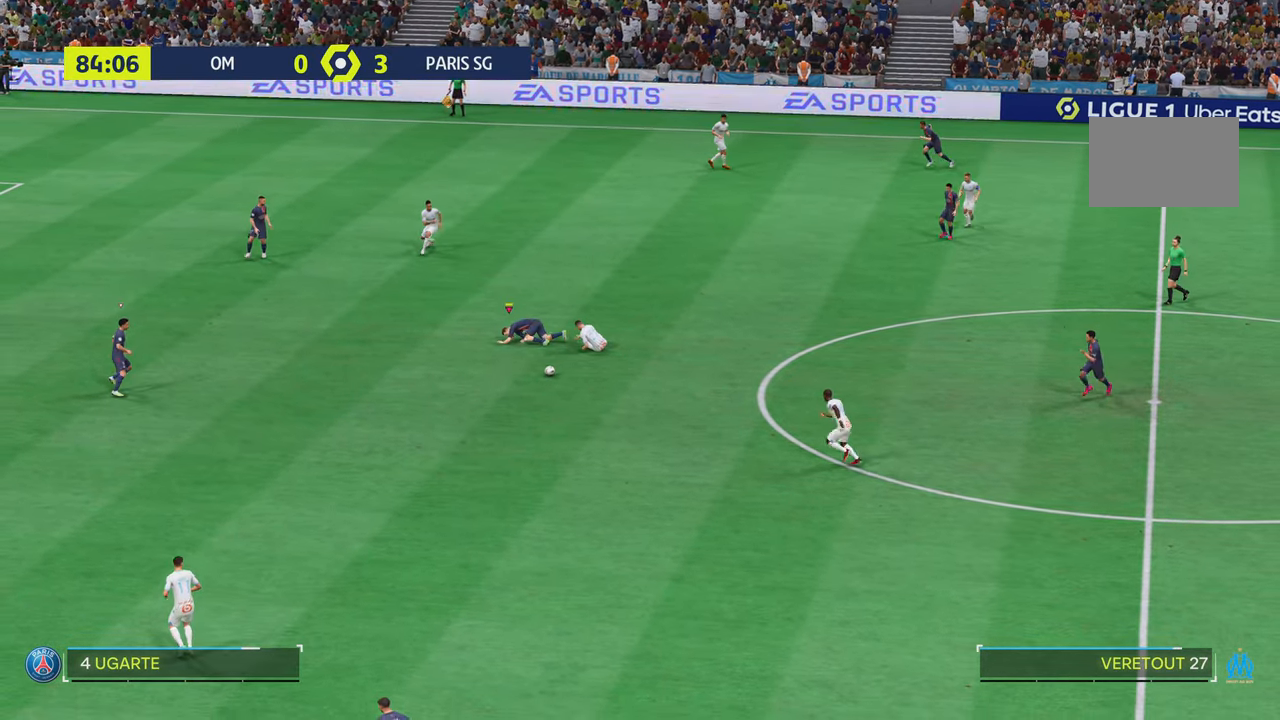
{"buttons": ["R2"], "left_stick": "down-left", "right_stick": "center", "events": [[467, "left_stick", "down-left"]]}
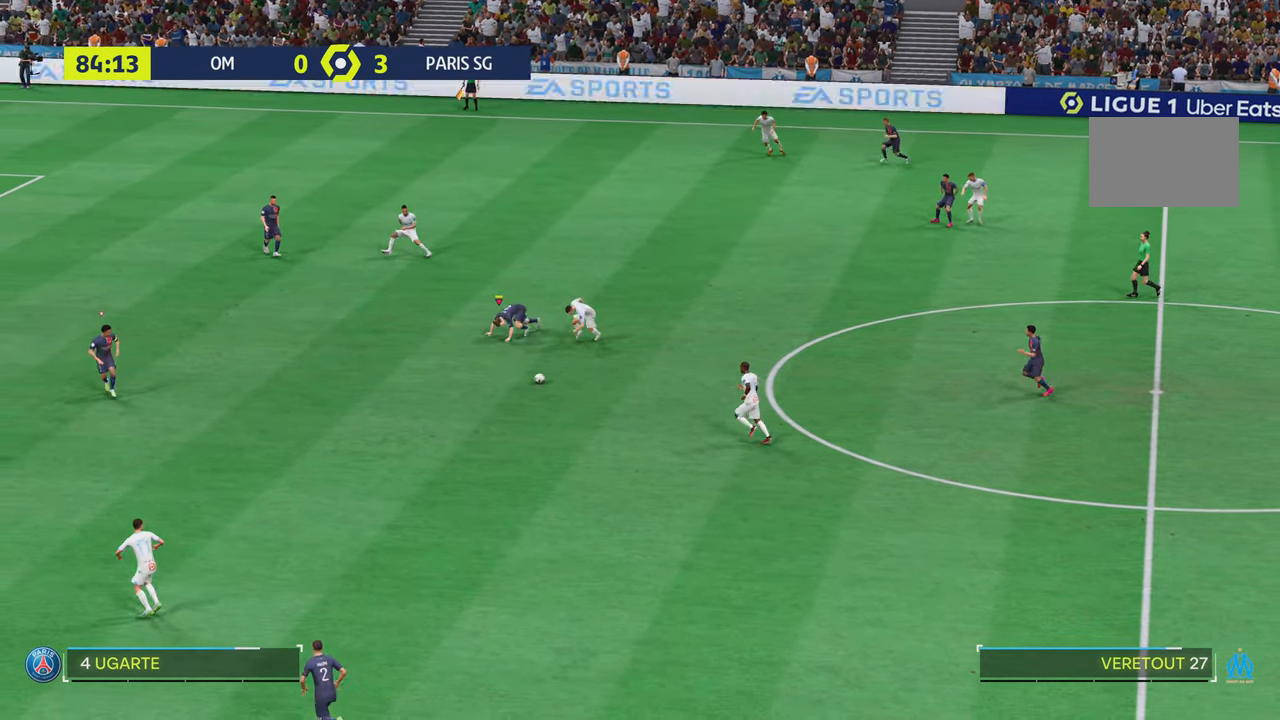
{"buttons": ["R2"], "left_stick": "down-left", "right_stick": "center", "events": []}
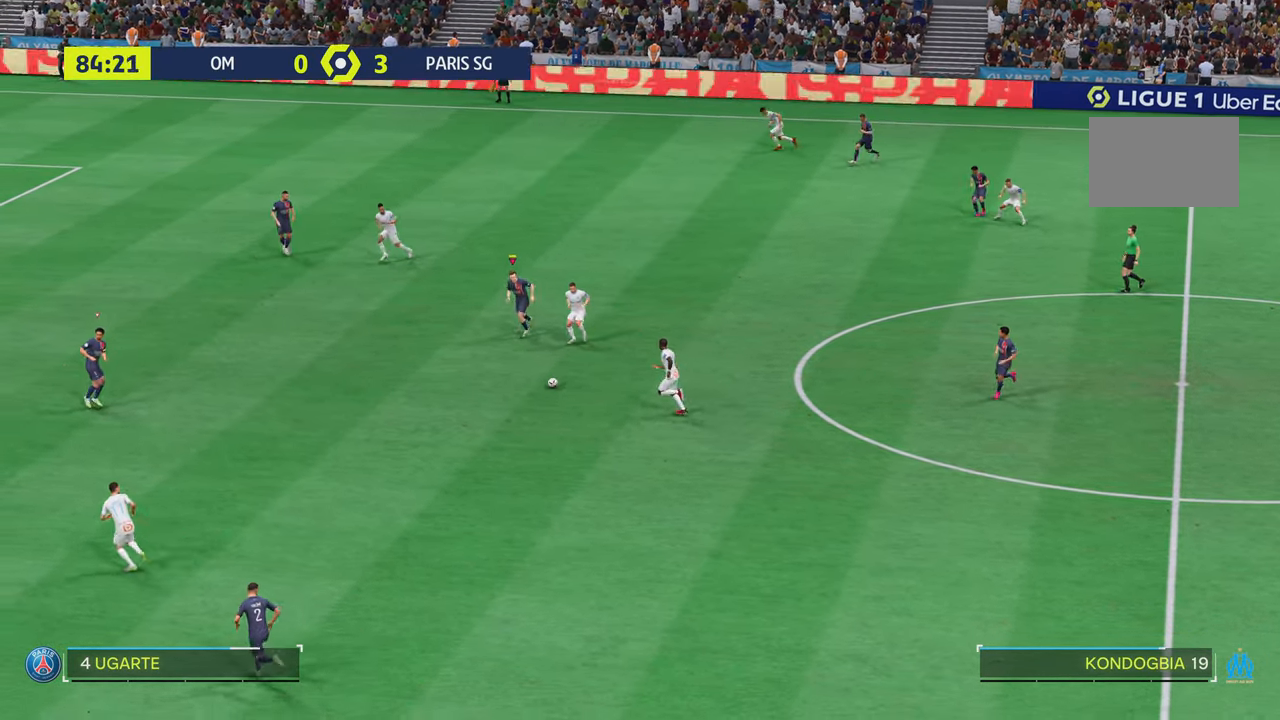
{"buttons": ["R2"], "left_stick": "down-left", "right_stick": "center", "events": []}
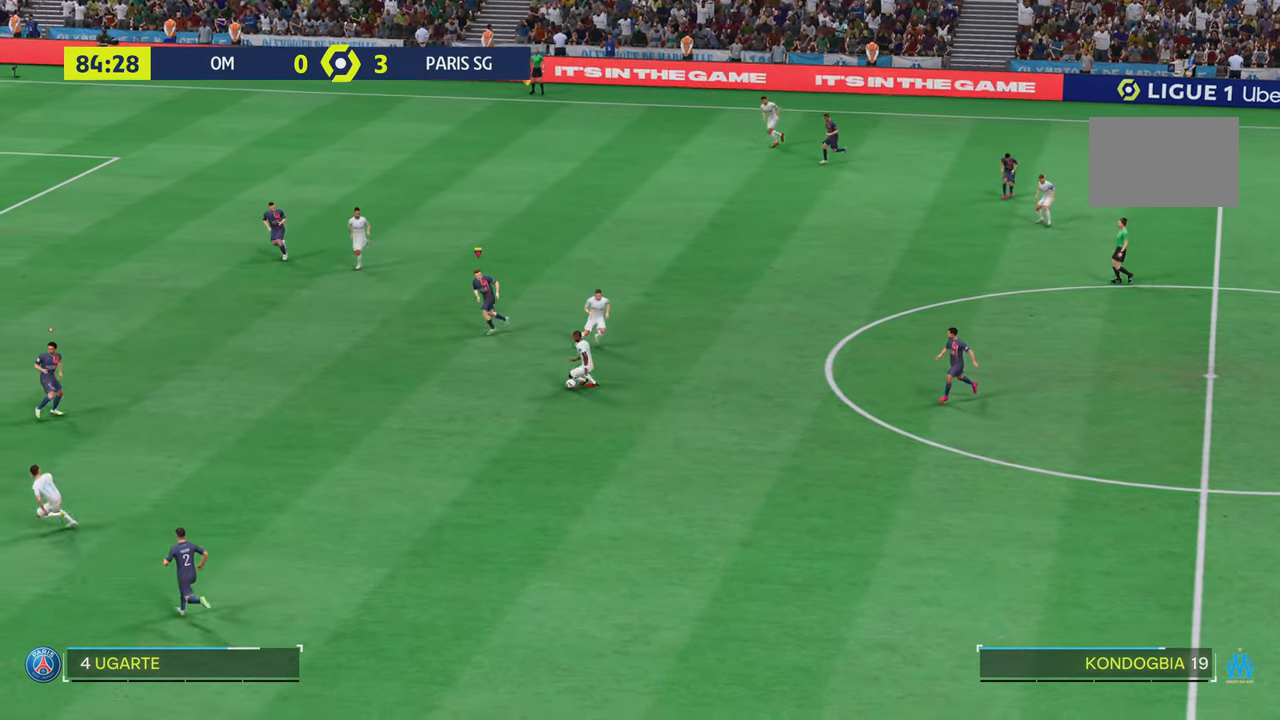
{"buttons": ["R2"], "left_stick": "down-left", "right_stick": "center", "events": []}
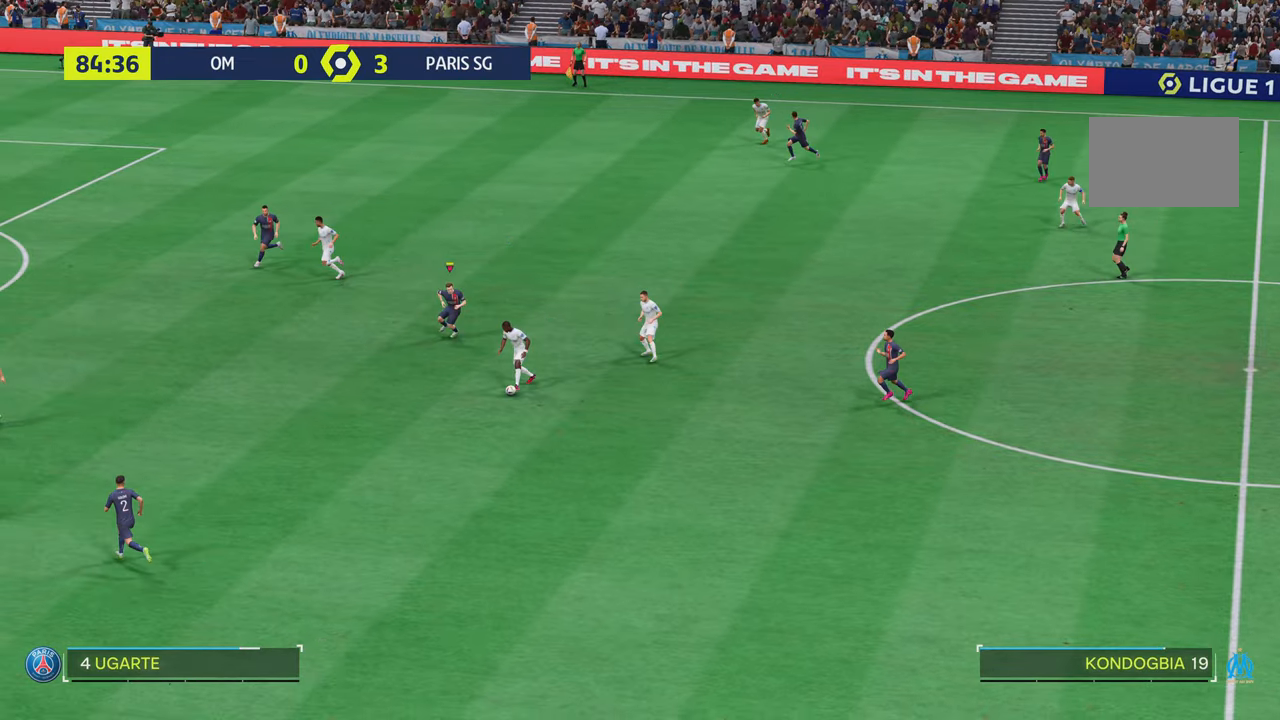
{"buttons": ["R2"], "left_stick": "down-left", "right_stick": "center", "events": []}
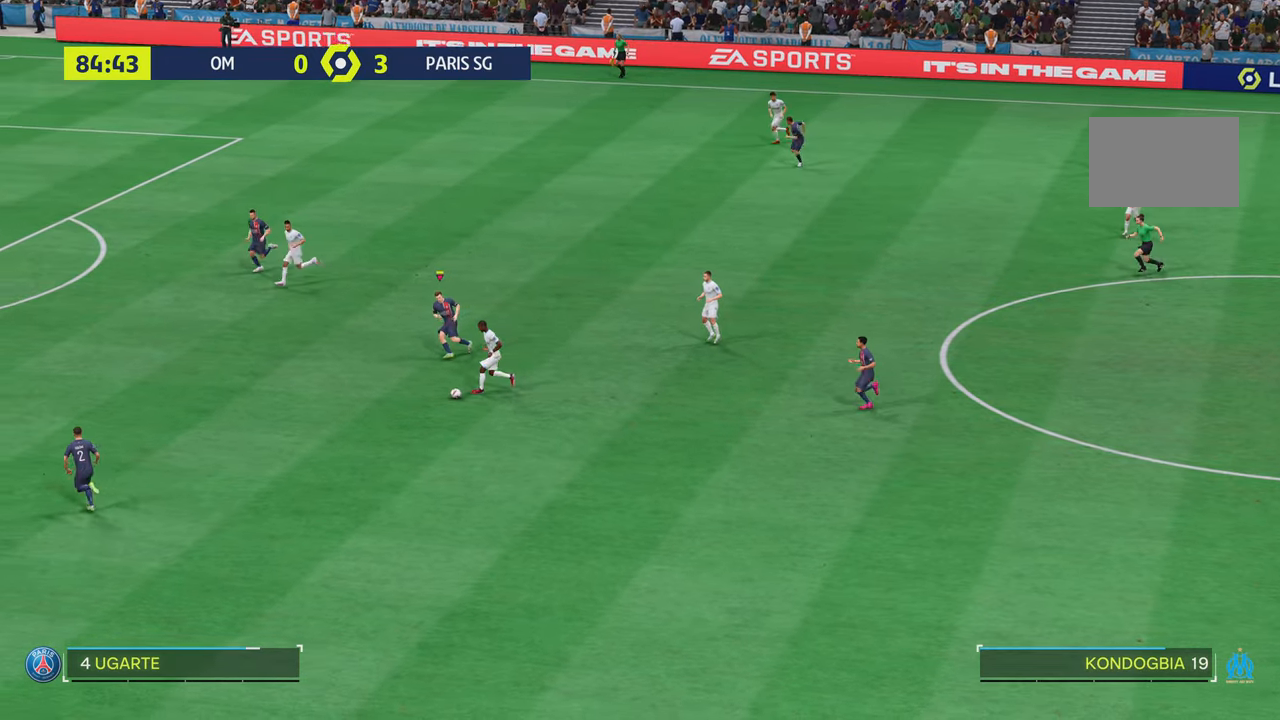
{"buttons": ["R2"], "left_stick": "down-left", "right_stick": "center", "events": []}
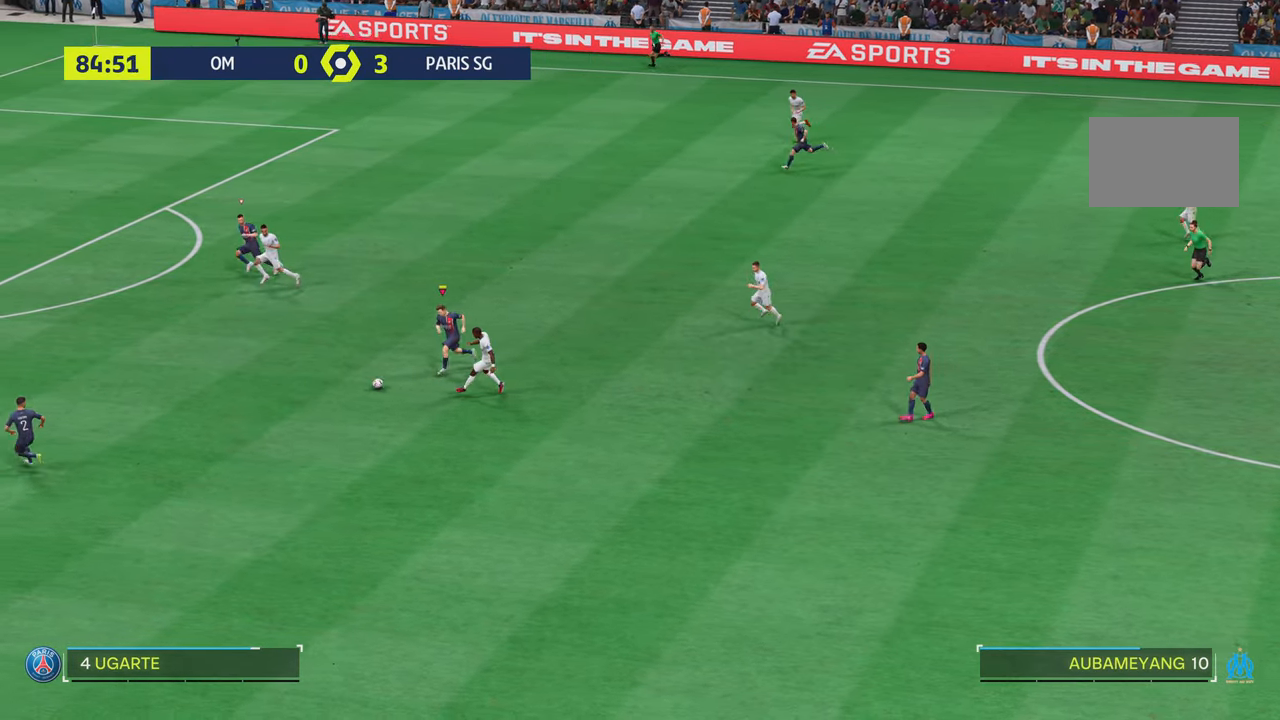
{"buttons": ["R2"], "left_stick": "left", "right_stick": "center", "events": [[300, "left_stick", "up-left"], [501, "left_stick", "left"]]}
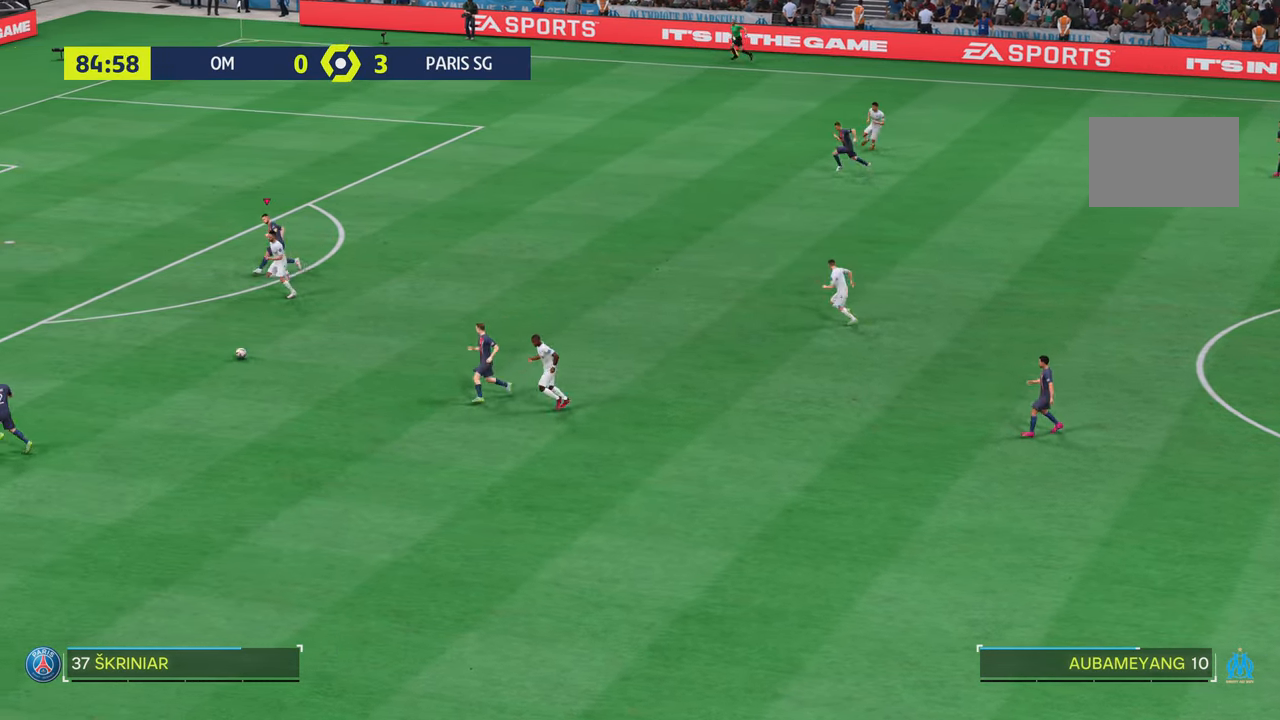
{"buttons": ["TRIANGLE", "R2"], "left_stick": "left", "right_stick": "center", "events": [[33, "L2", "down"], [283, "L2", "up"], [500, "TRIANGLE", "down"]]}
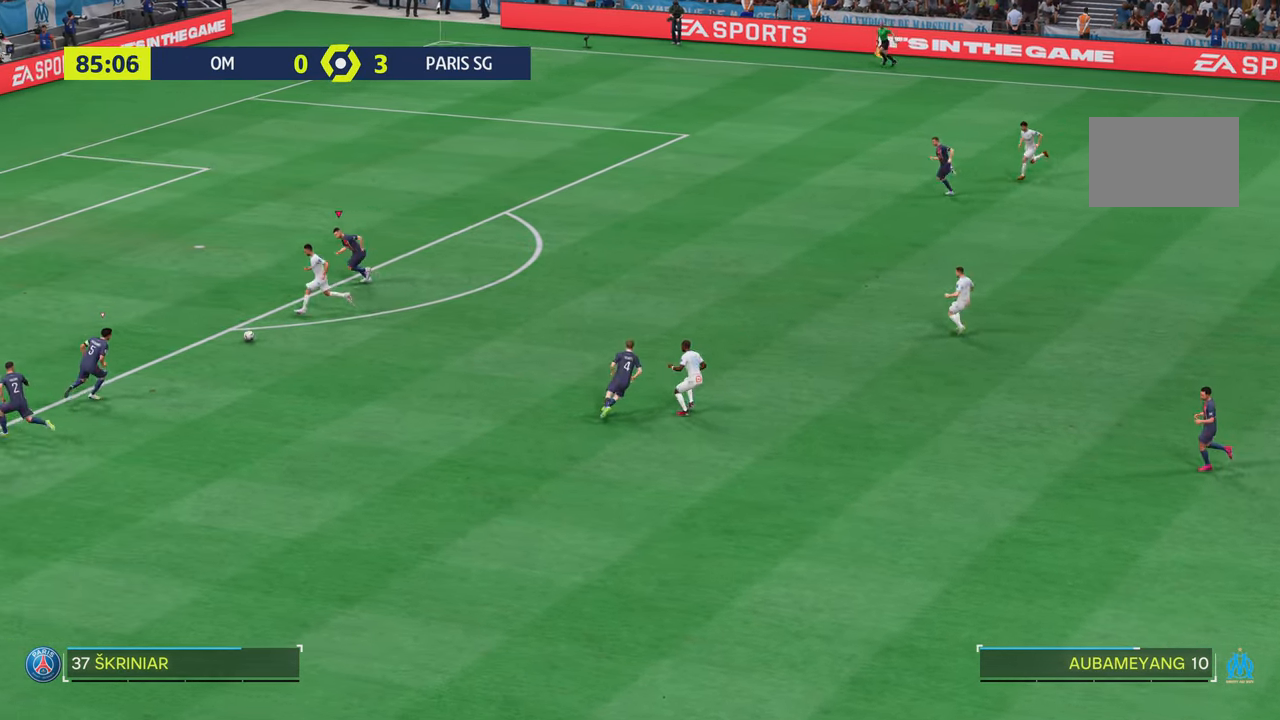
{"buttons": ["TRIANGLE", "R2"], "left_stick": "left", "right_stick": "center", "events": []}